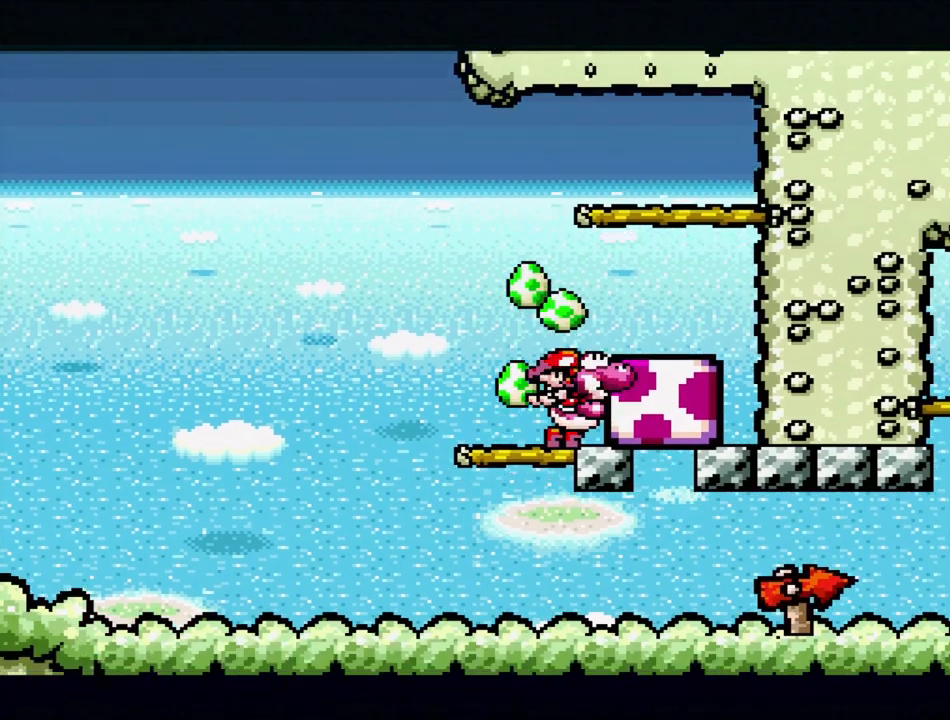
Gameplay with a controller (Nintendo layout); each line is a JSON object with the inputs held at the frame after it. "events" lists button and stick changes between this image and that frame as [ms after this image, input, new state], when the widget could be followed in between. Not read: L3 R3.
{"buttons": ["Y"], "events": [[233, "DPAD_RIGHT", "down"], [300, "B", "up"], [450, "DPAD_RIGHT", "up"]]}
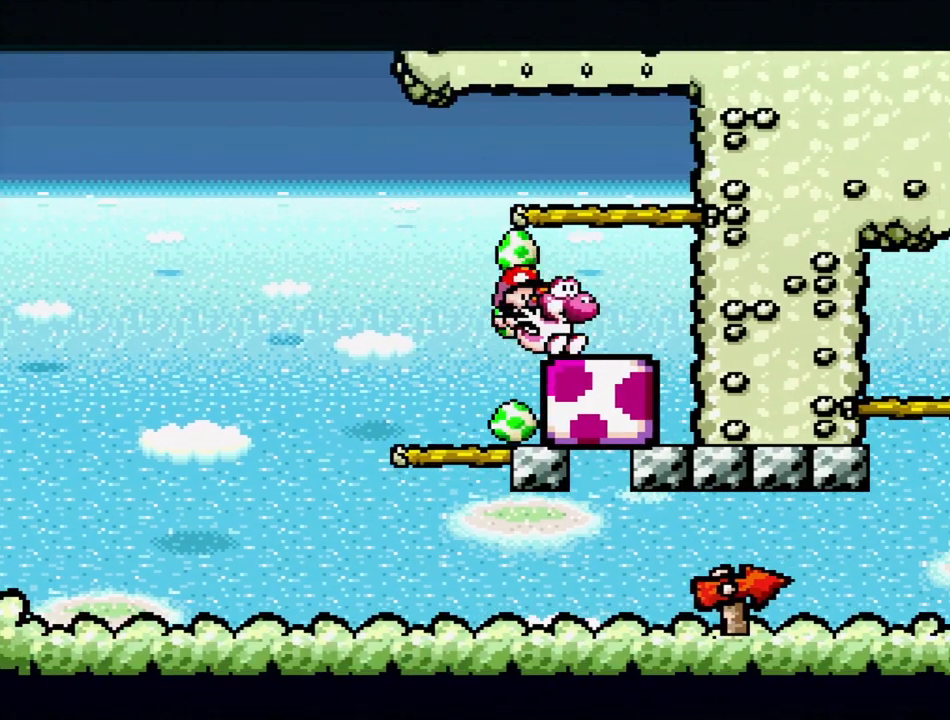
{"buttons": ["Y"], "events": [[117, "B", "down"], [483, "B", "up"]]}
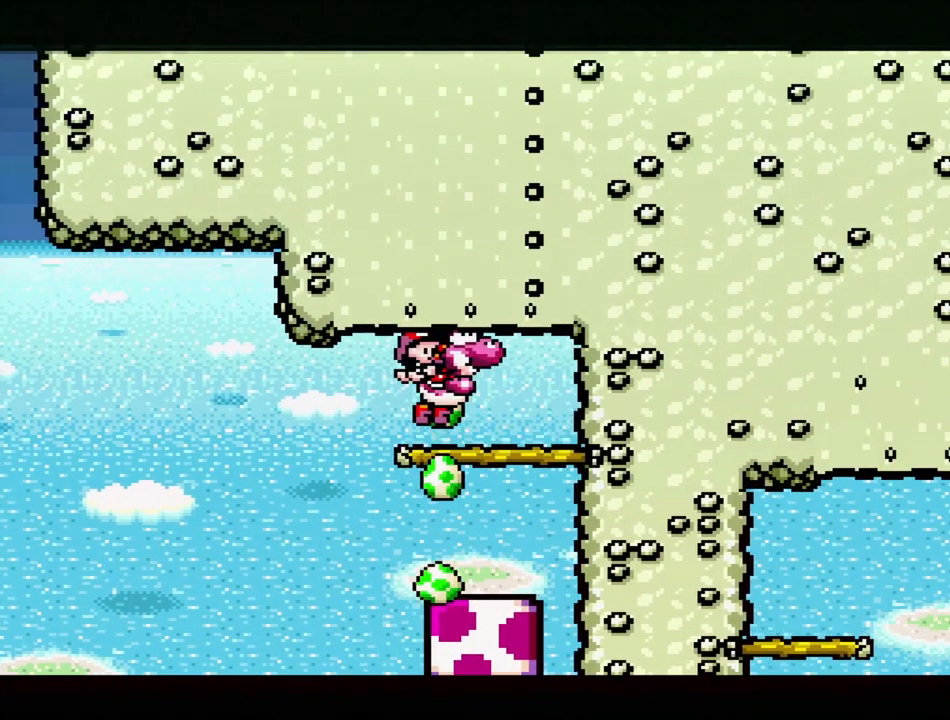
{"buttons": ["B", "Y"], "events": [[17, "DPAD_RIGHT", "down"], [183, "DPAD_RIGHT", "up"], [217, "B", "down"]]}
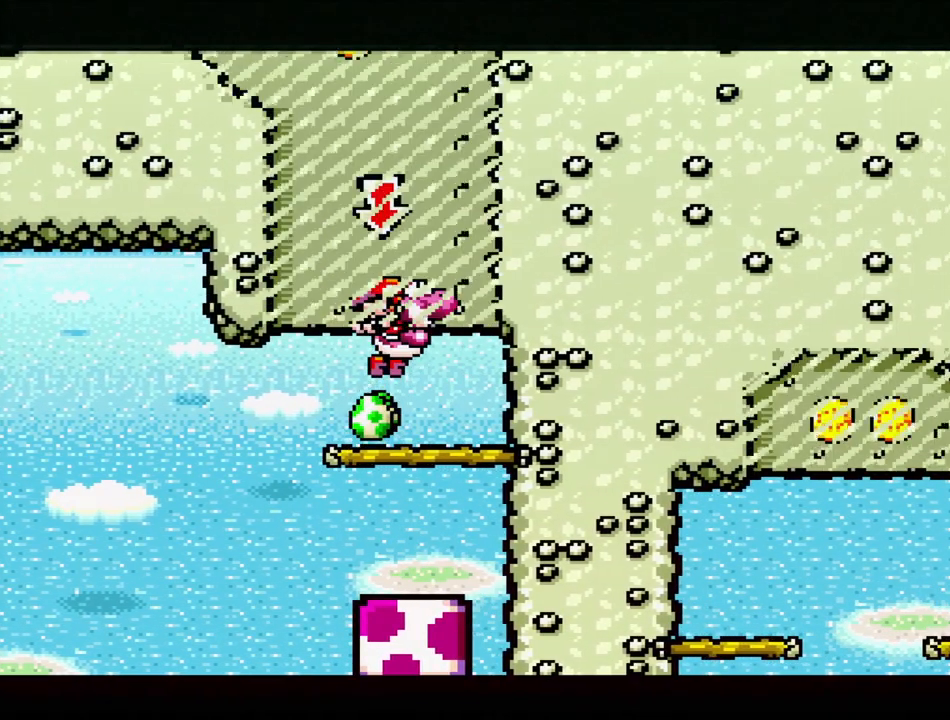
{"buttons": ["B", "Y"], "events": []}
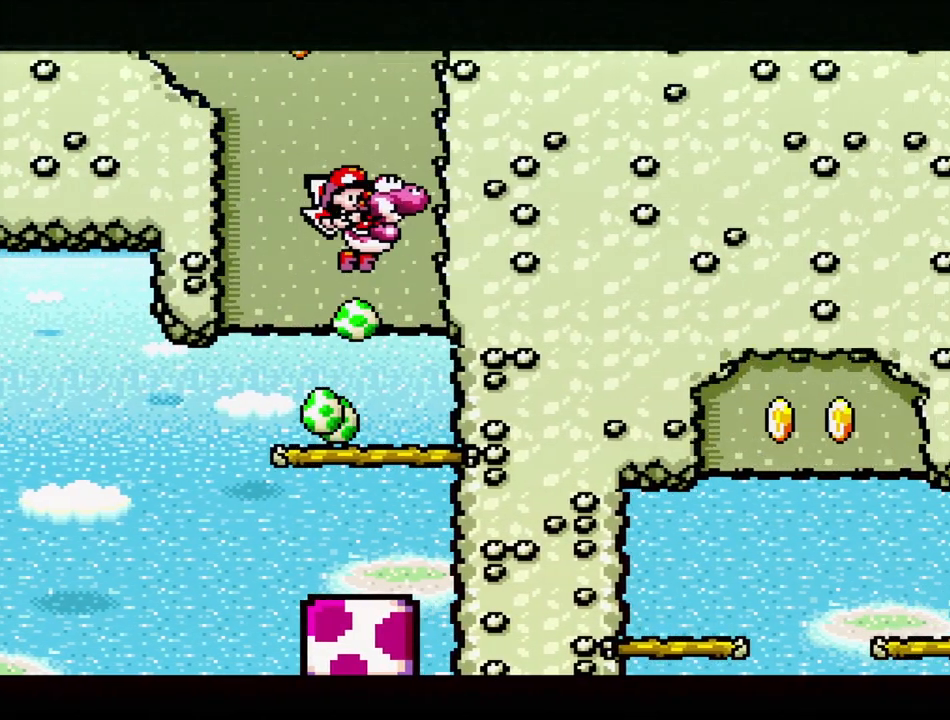
{"buttons": ["B", "Y"], "events": [[67, "DPAD_LEFT", "down"], [67, "DPAD_UP", "down"], [233, "DPAD_LEFT", "up"], [250, "DPAD_UP", "up"], [267, "DPAD_UP", "down"], [283, "DPAD_RIGHT", "down"], [283, "DPAD_UP", "up"], [433, "DPAD_RIGHT", "up"]]}
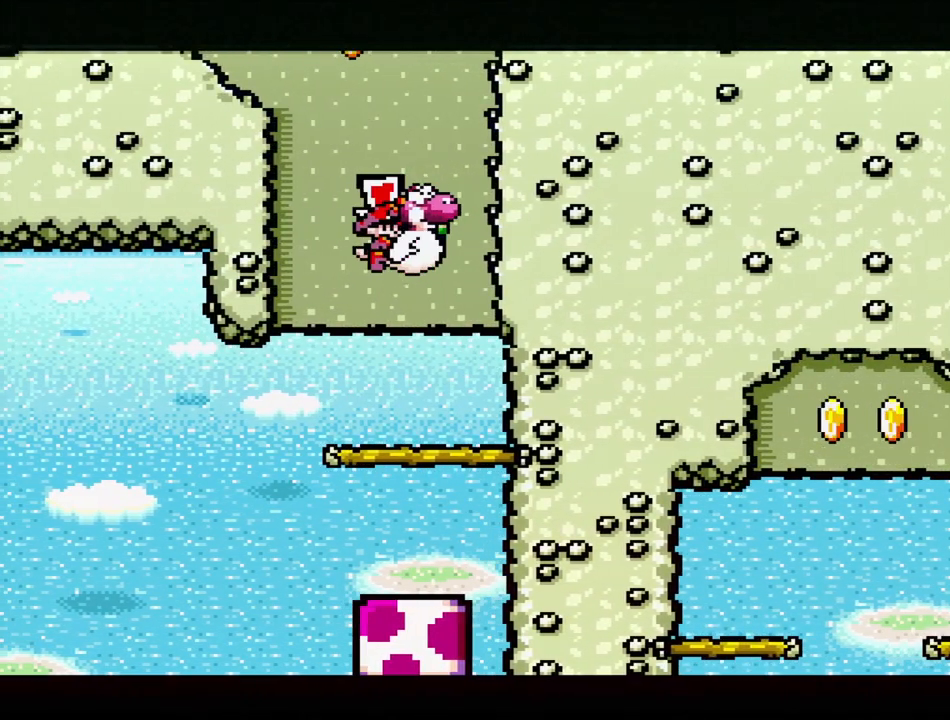
{"buttons": ["B", "Y"], "events": [[133, "DPAD_LEFT", "down"], [133, "DPAD_UP", "down"], [283, "DPAD_LEFT", "up"], [300, "DPAD_UP", "up"]]}
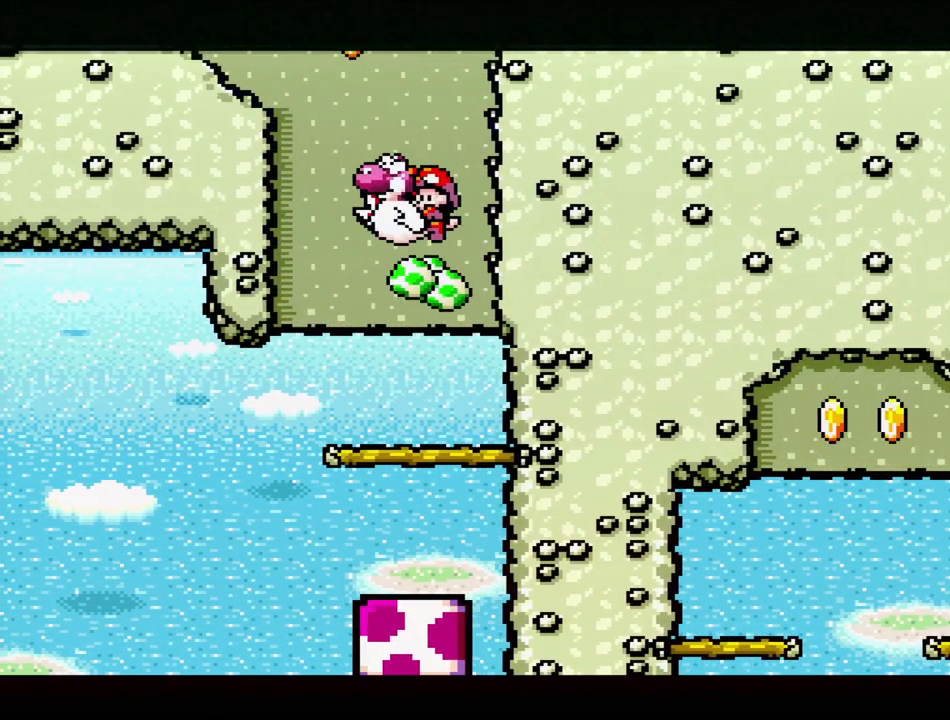
{"buttons": ["B", "Y", "DPAD_UP", "DPAD_RIGHT"], "events": [[300, "DPAD_RIGHT", "down"], [300, "DPAD_UP", "down"]]}
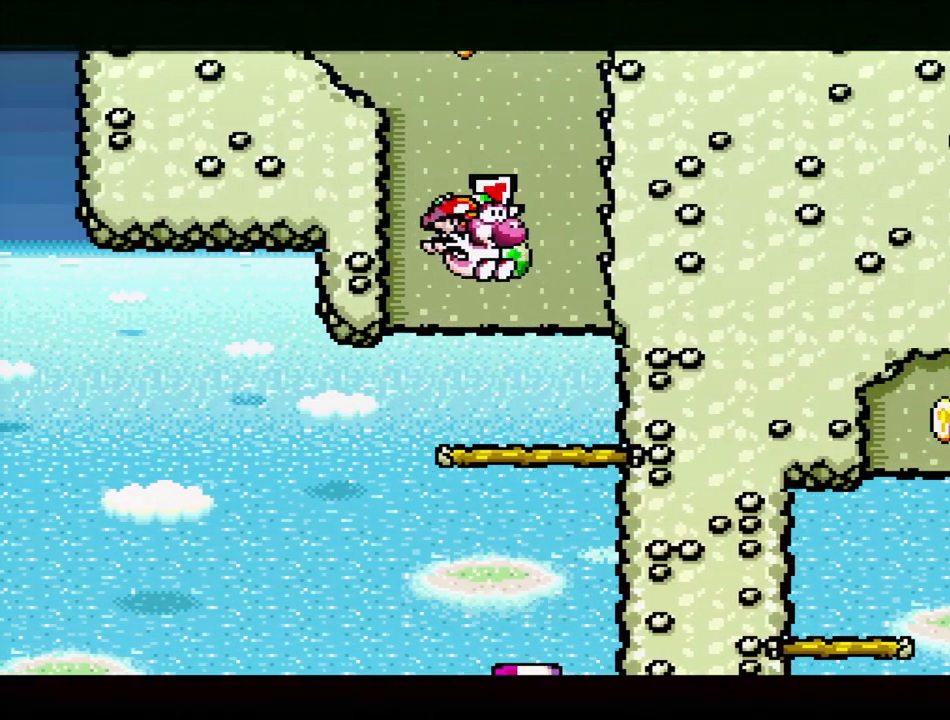
{"buttons": [], "events": [[33, "DPAD_RIGHT", "up"], [50, "DPAD_LEFT", "down"], [100, "DPAD_UP", "up"], [117, "DPAD_LEFT", "up"], [317, "B", "up"], [367, "DPAD_LEFT", "down"], [417, "Y", "up"], [500, "DPAD_LEFT", "up"]]}
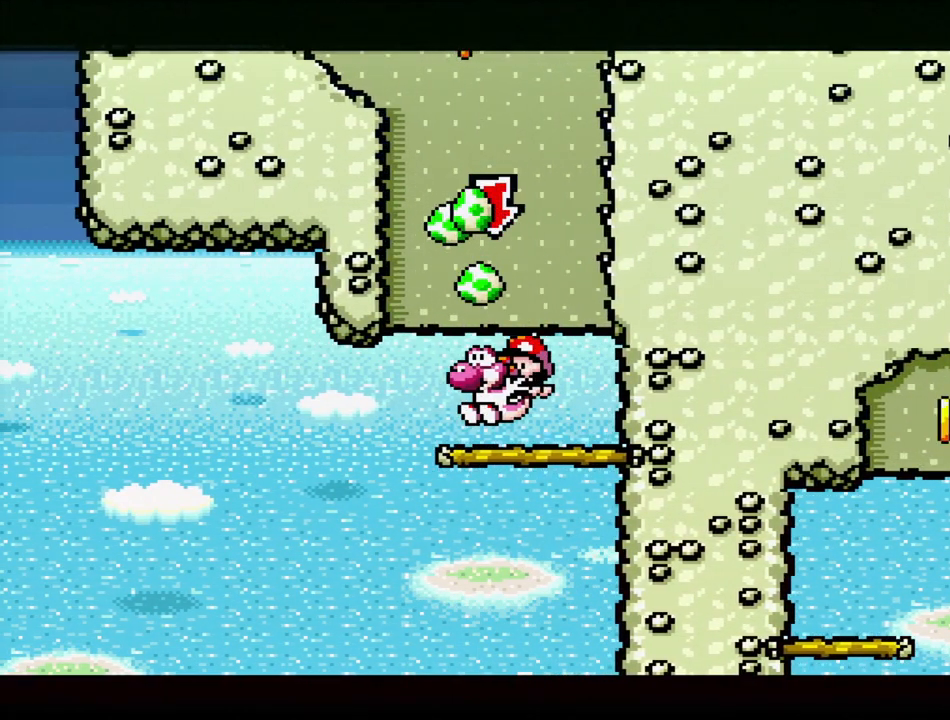
{"buttons": ["Y", "DPAD_LEFT"], "events": [[317, "DPAD_LEFT", "down"], [400, "Y", "down"]]}
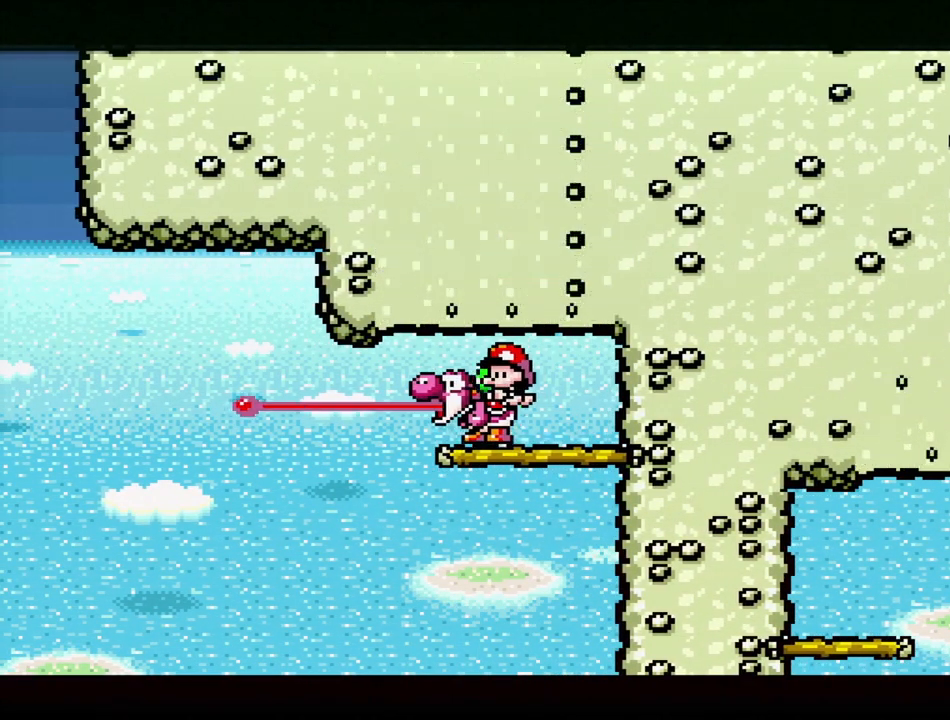
{"buttons": ["Y", "DPAD_RIGHT"], "events": [[250, "DPAD_UP", "down"], [283, "DPAD_LEFT", "up"], [283, "DPAD_RIGHT", "down"], [283, "DPAD_UP", "up"]]}
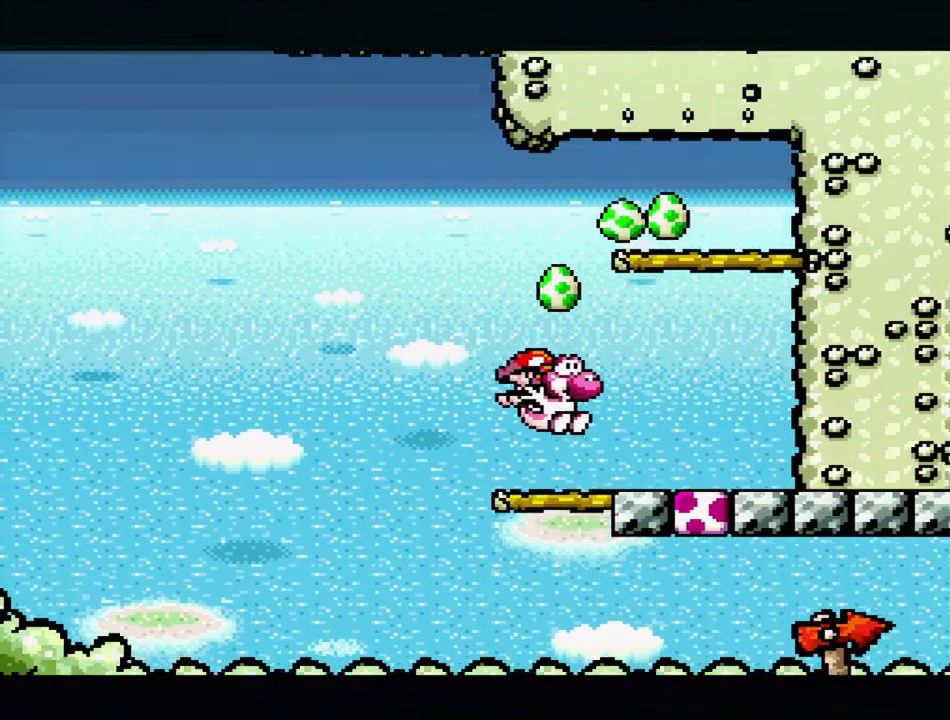
{"buttons": ["Y", "DPAD_UP", "DPAD_LEFT"], "events": [[17, "DPAD_RIGHT", "up"], [67, "DPAD_LEFT", "down"], [467, "DPAD_UP", "down"]]}
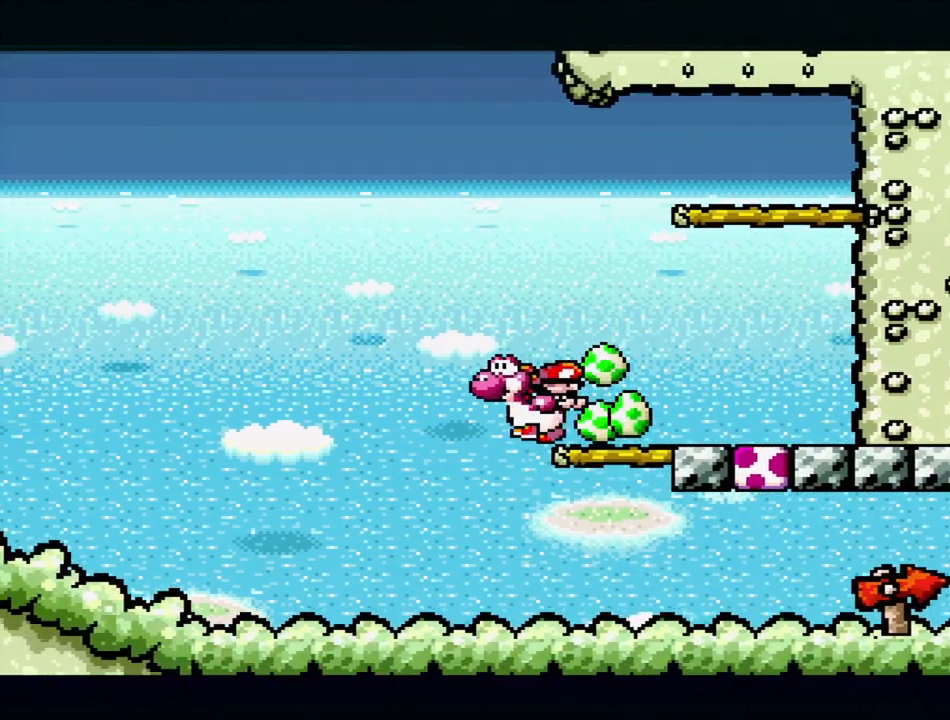
{"buttons": ["Y", "DPAD_RIGHT"], "events": [[17, "Y", "up"], [33, "DPAD_LEFT", "up"], [33, "DPAD_RIGHT", "down"], [33, "DPAD_UP", "up"], [167, "Y", "down"], [300, "Y", "up"], [367, "Y", "down"]]}
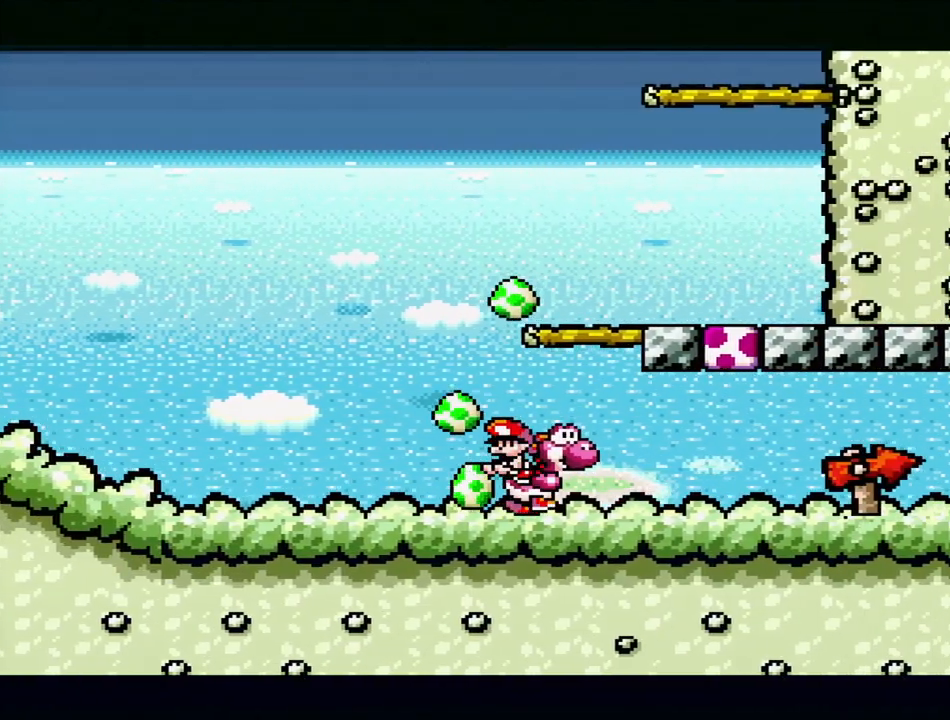
{"buttons": ["Y", "DPAD_RIGHT"], "events": []}
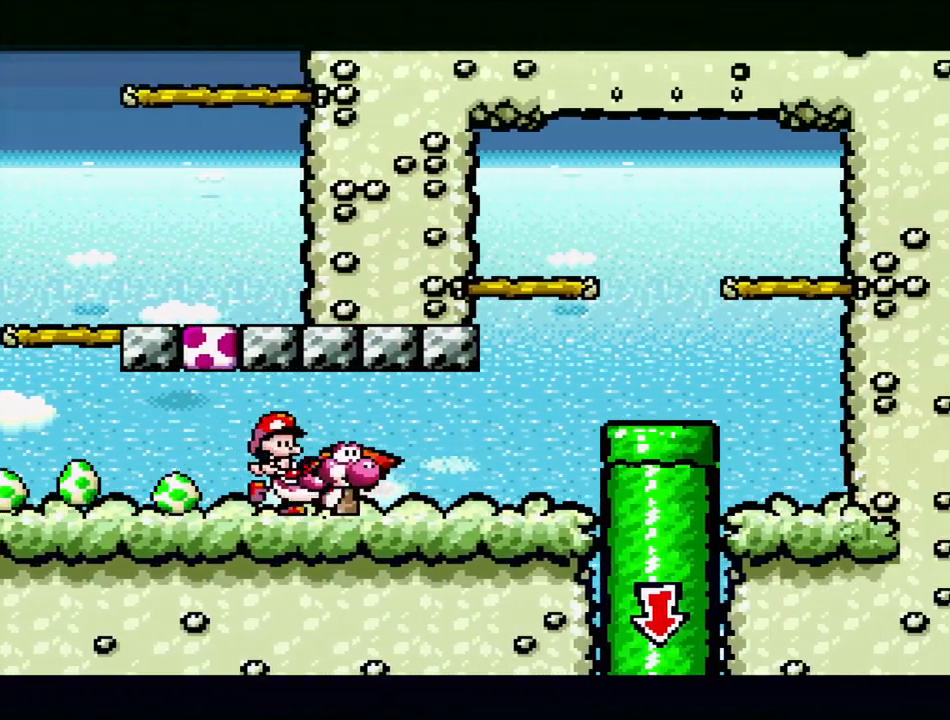
{"buttons": ["B", "Y"], "events": [[300, "DPAD_RIGHT", "up"], [317, "B", "down"]]}
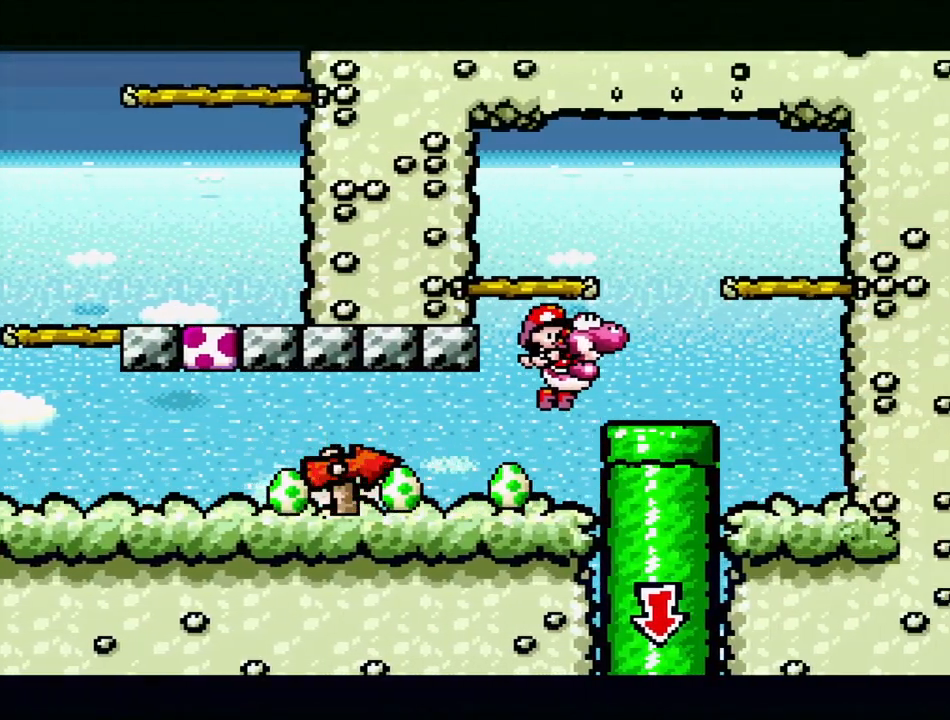
{"buttons": ["DPAD_DOWN"], "events": [[33, "DPAD_RIGHT", "down"], [117, "DPAD_UP", "down"], [150, "B", "up"], [183, "DPAD_UP", "up"], [300, "Y", "up"], [367, "DPAD_RIGHT", "up"], [500, "DPAD_DOWN", "down"]]}
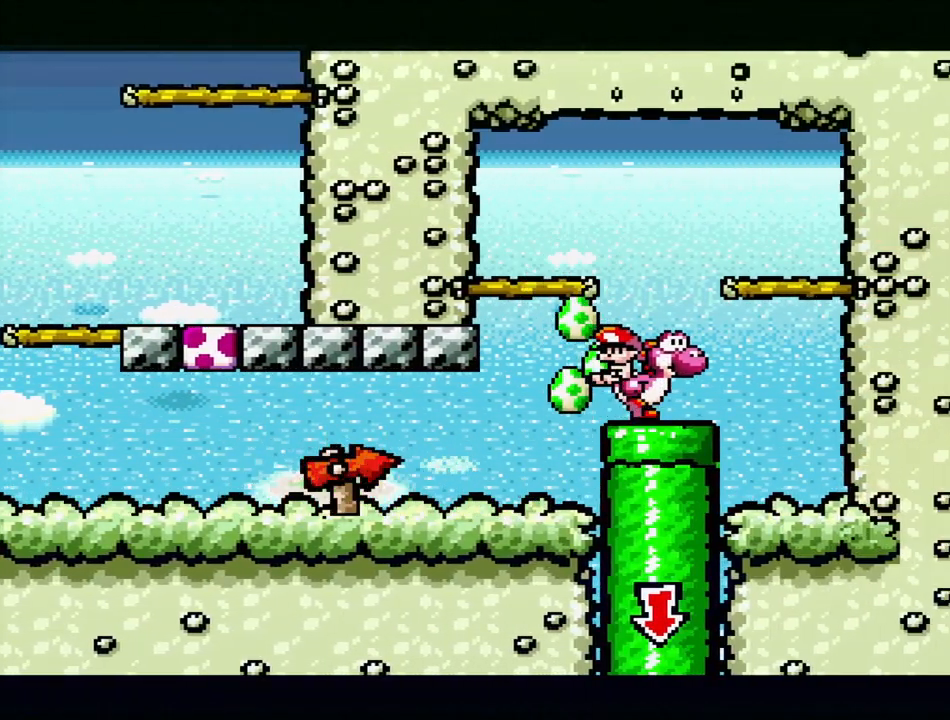
{"buttons": [], "events": [[100, "DPAD_DOWN", "up"]]}
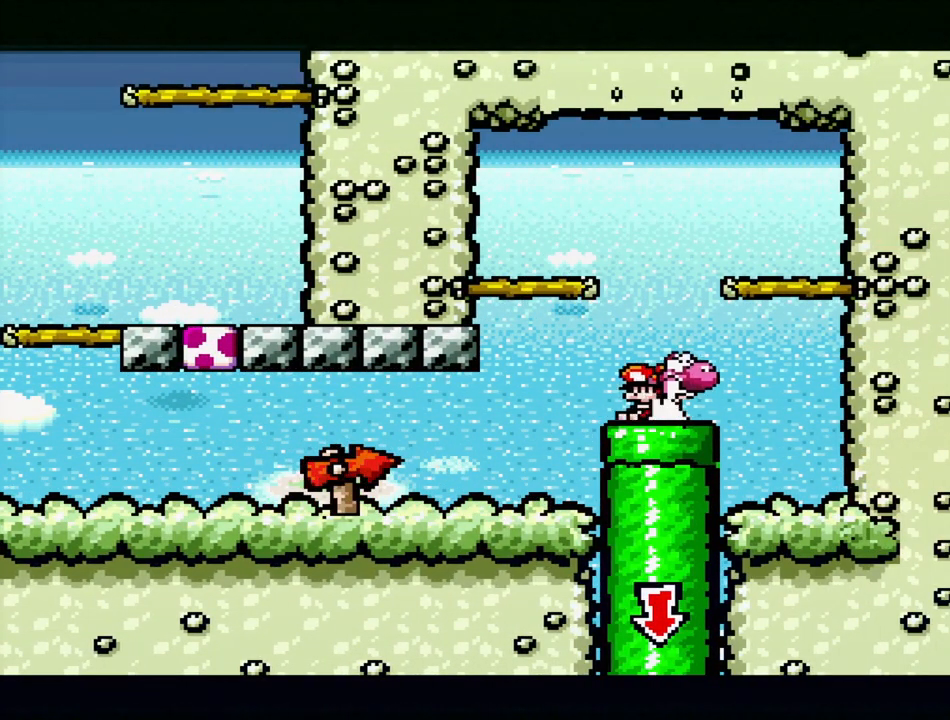
{"buttons": [], "events": []}
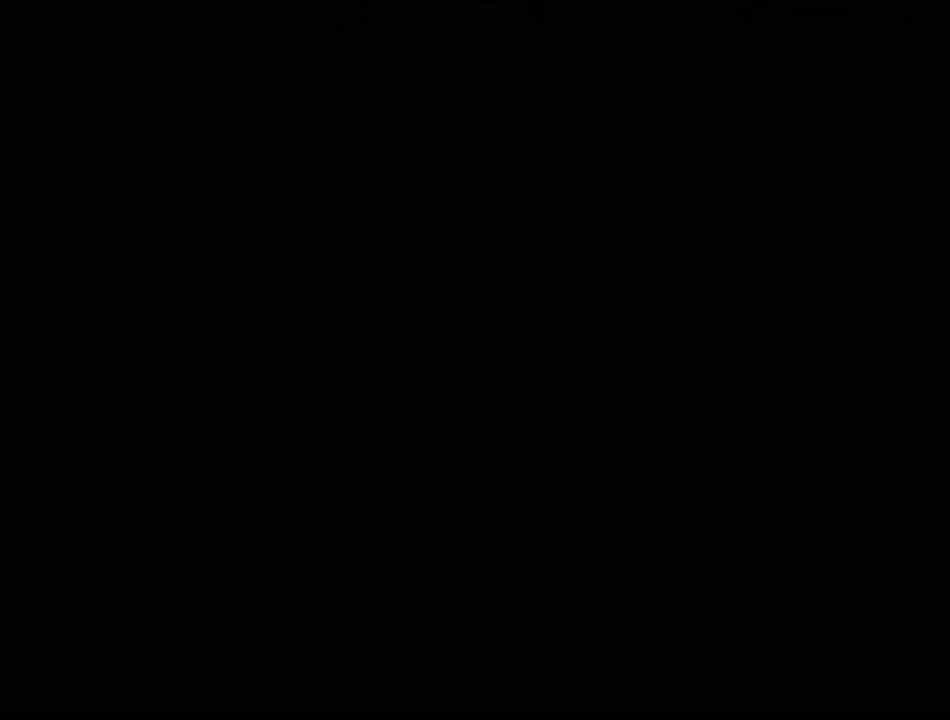
{"buttons": [], "events": []}
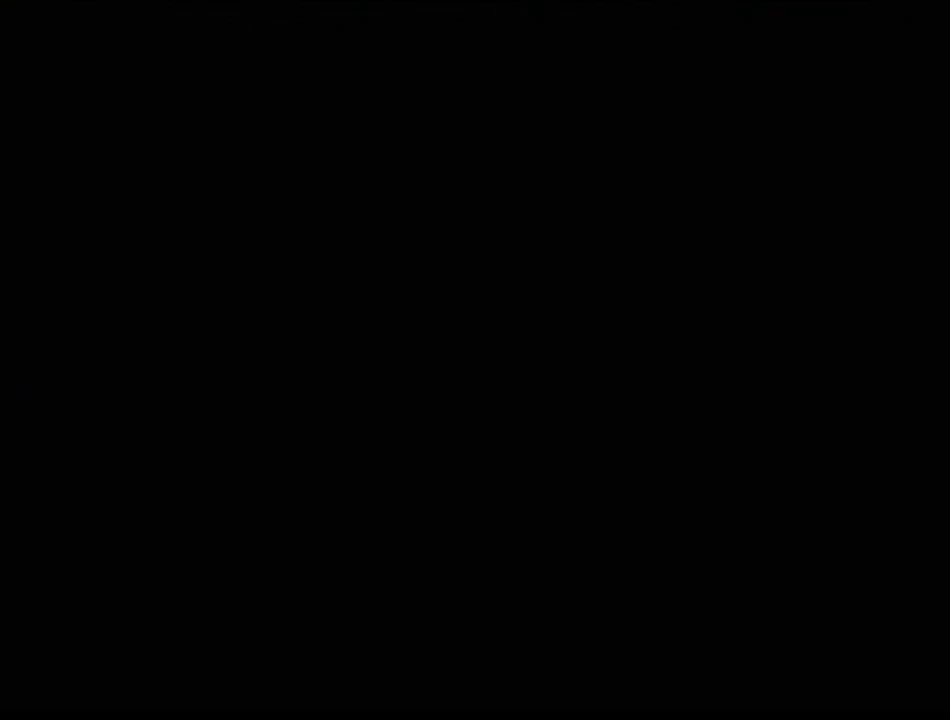
{"buttons": [], "events": []}
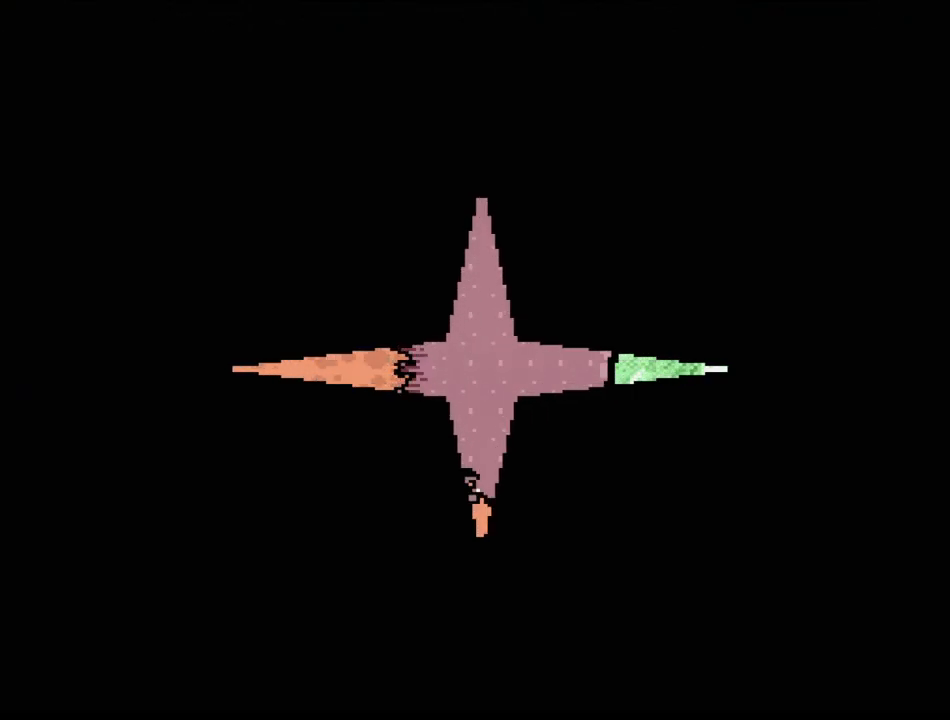
{"buttons": [], "events": []}
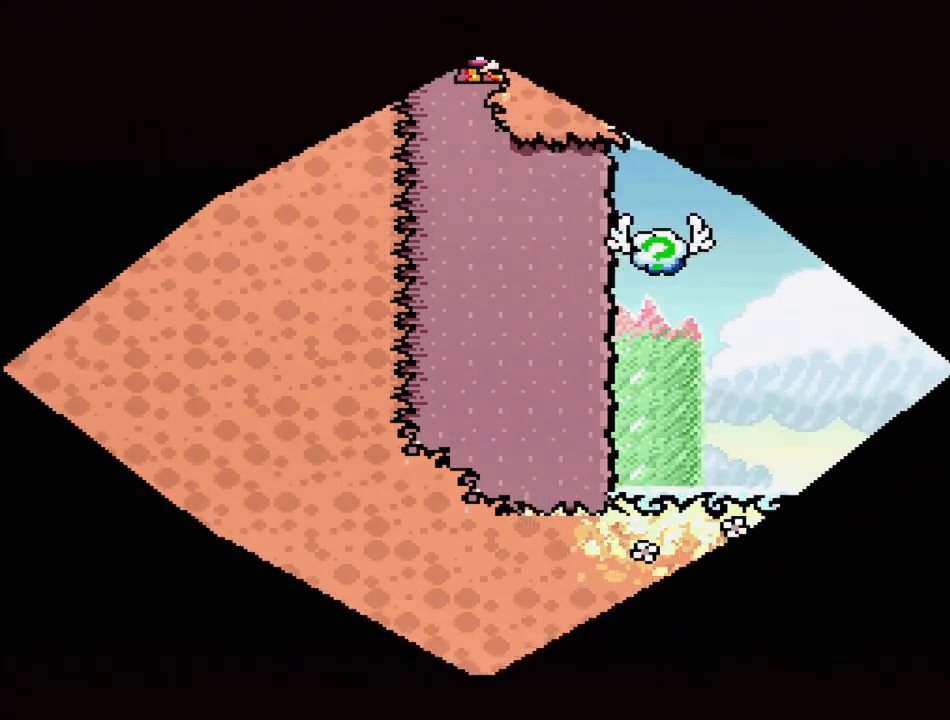
{"buttons": [], "events": []}
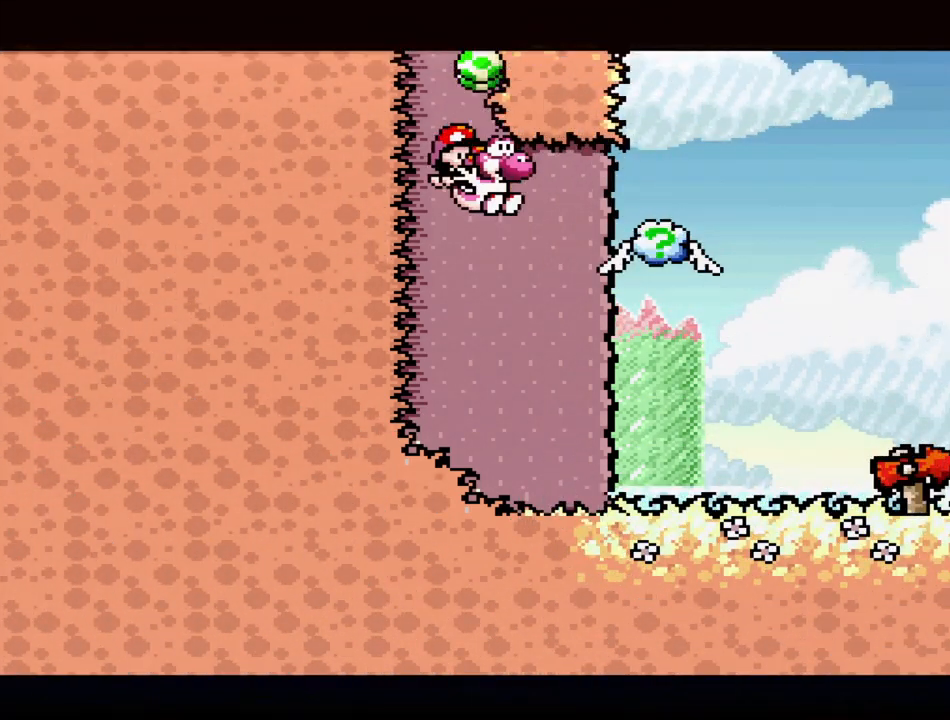
{"buttons": ["B", "Y"], "events": [[117, "Y", "down"], [217, "B", "down"]]}
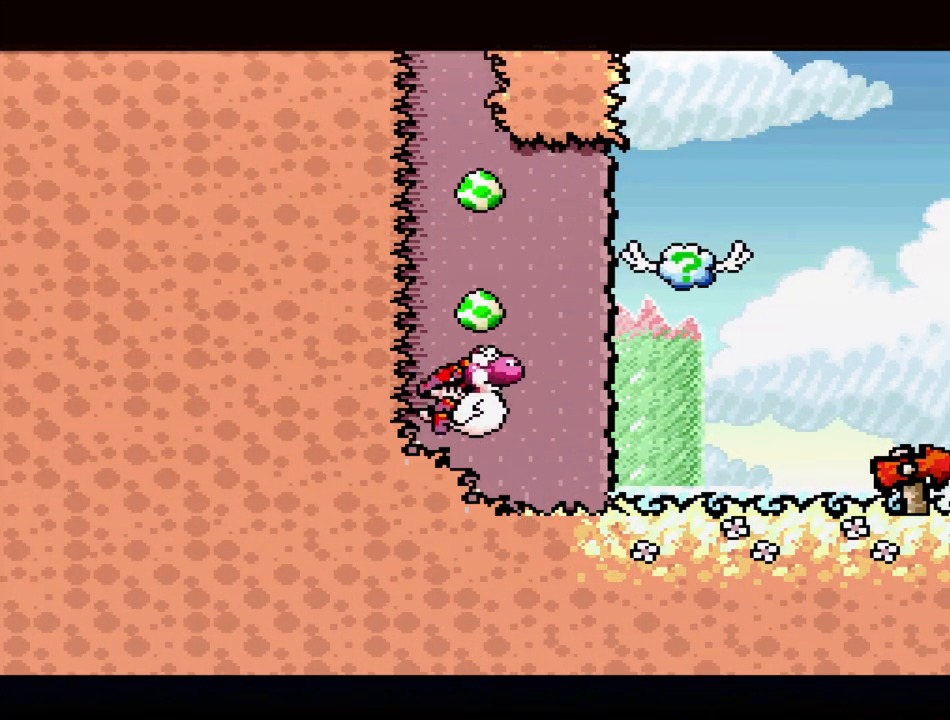
{"buttons": ["Y", "DPAD_RIGHT"], "events": [[200, "B", "up"], [217, "Y", "up"], [400, "Y", "down"], [500, "DPAD_RIGHT", "down"]]}
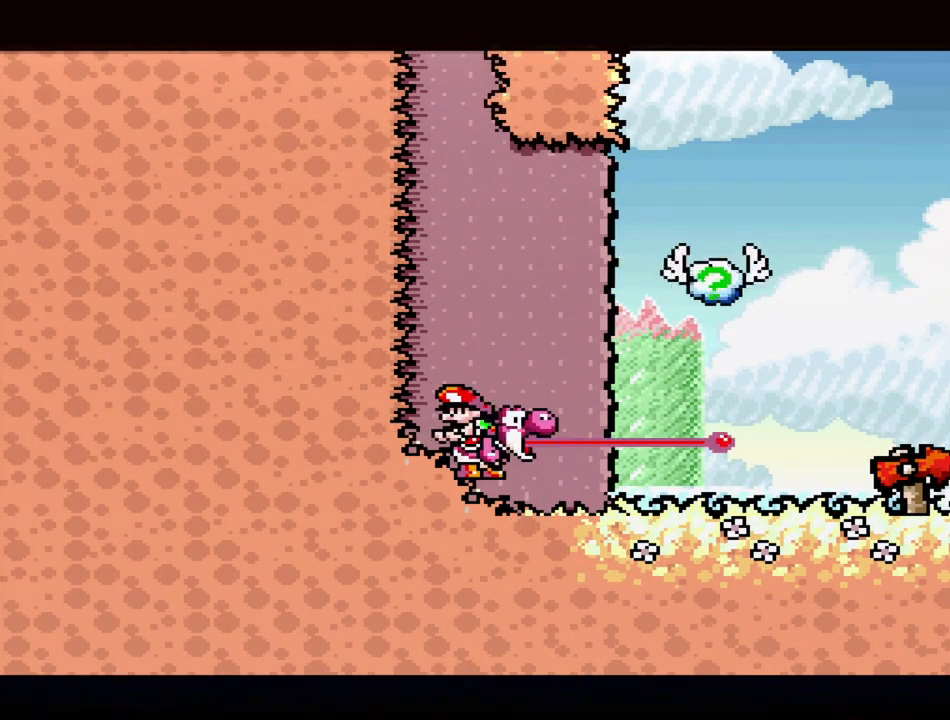
{"buttons": ["A"], "events": [[350, "Y", "up"], [400, "DPAD_RIGHT", "up"], [450, "A", "down"]]}
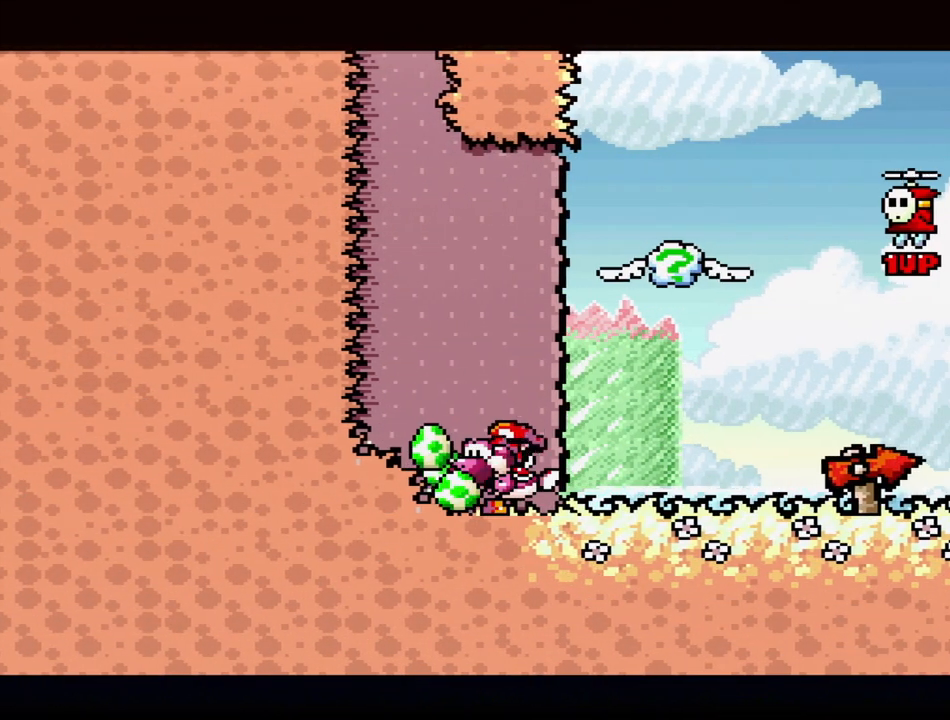
{"buttons": ["A"], "events": []}
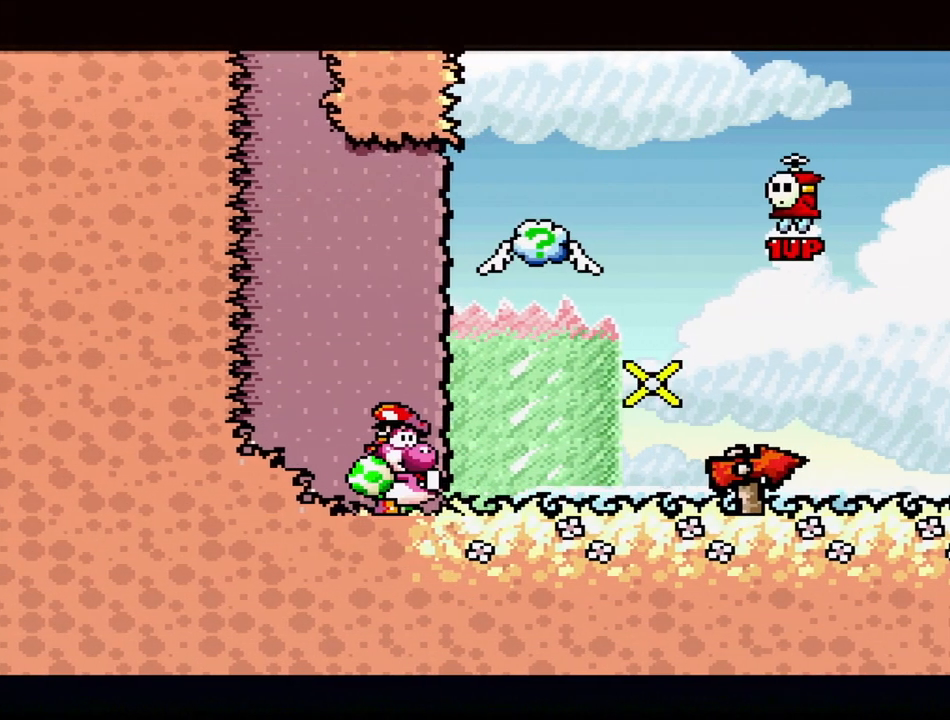
{"buttons": [], "events": [[150, "A", "up"], [150, "DPAD_RIGHT", "down"], [467, "DPAD_RIGHT", "up"]]}
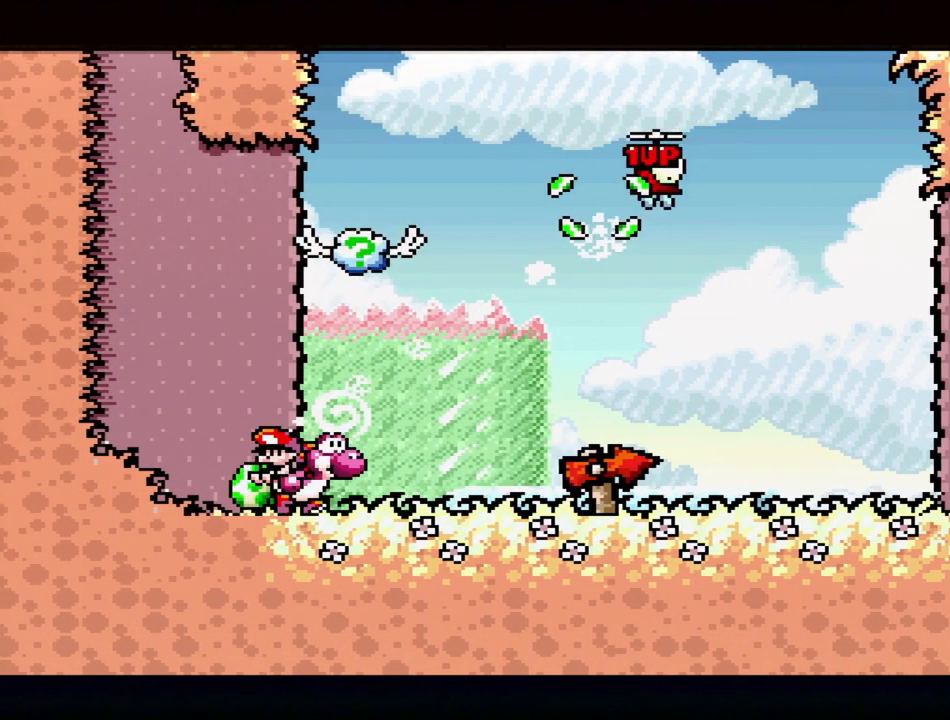
{"buttons": [], "events": [[183, "DPAD_RIGHT", "down"], [483, "DPAD_DOWN", "down"], [483, "DPAD_RIGHT", "up"], [500, "DPAD_DOWN", "up"]]}
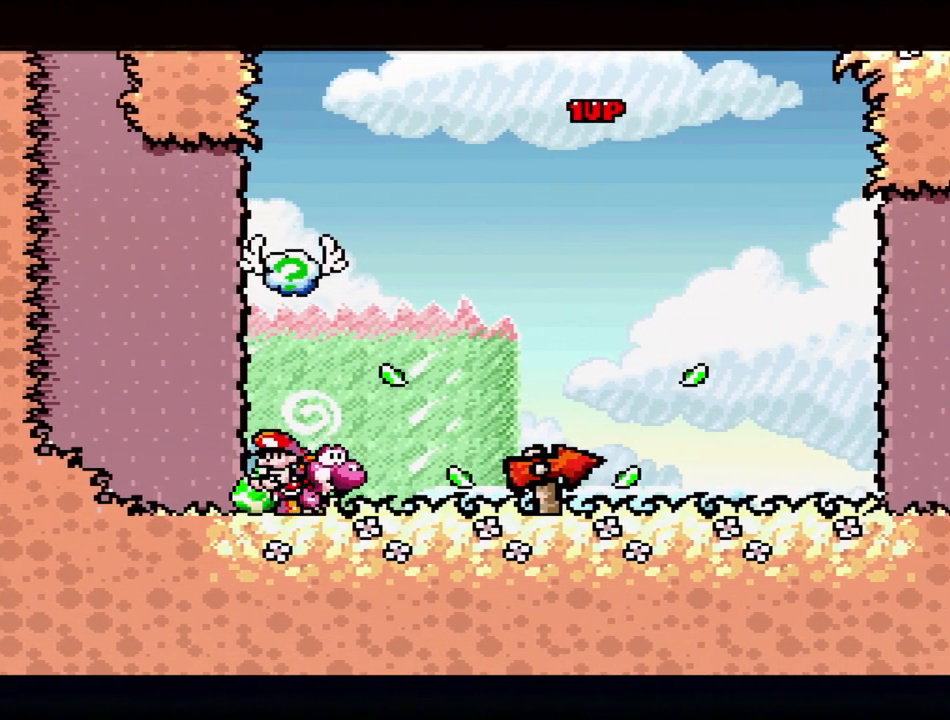
{"buttons": ["B", "Y", "DPAD_RIGHT"]}
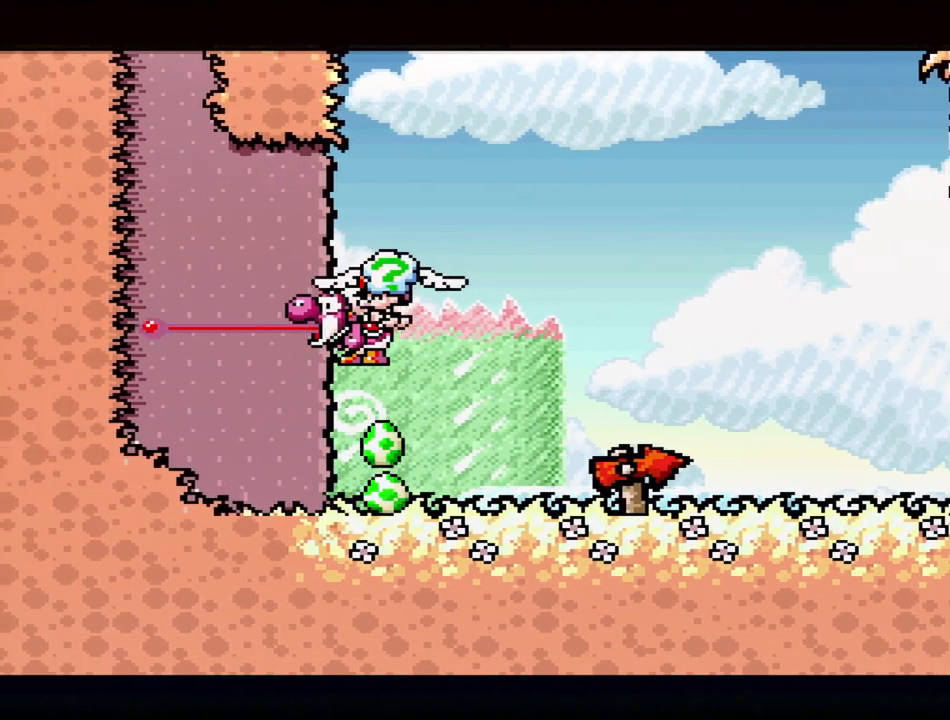
{"buttons": [], "events": [[250, "B", "up"], [250, "Y", "up"], [450, "DPAD_RIGHT", "up"]]}